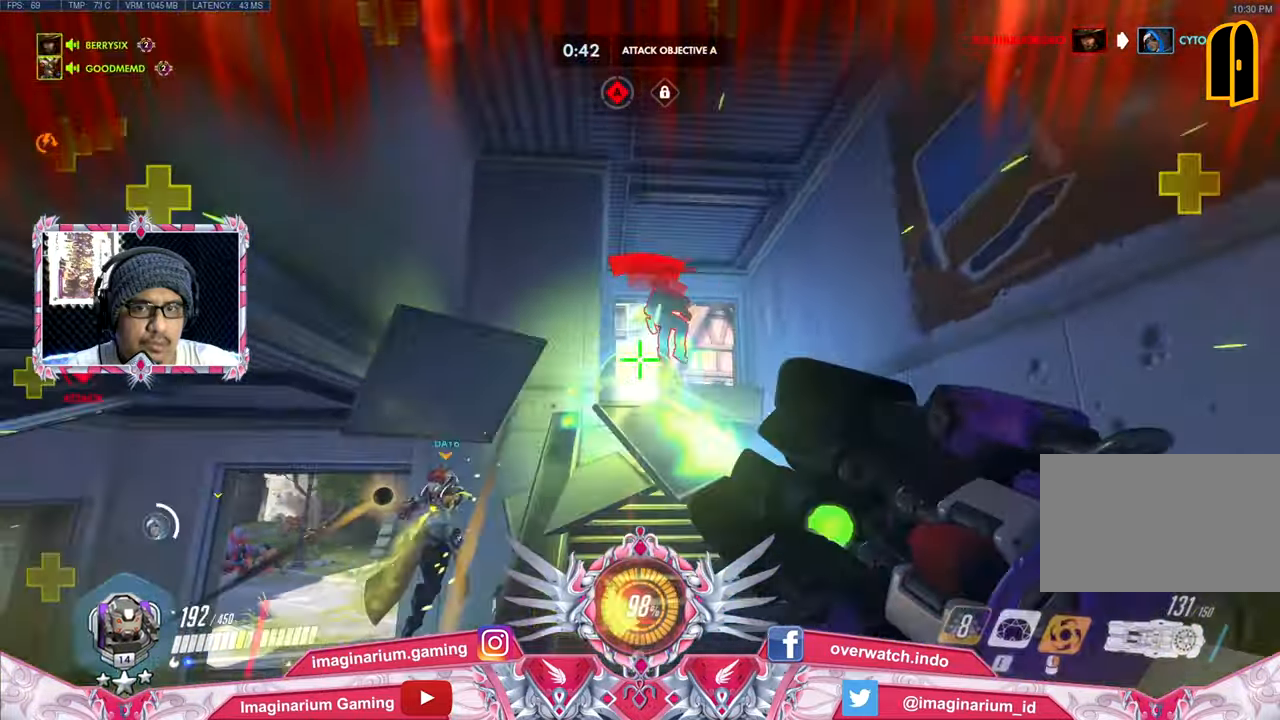
Gameplay with keyboard and mouse; each line is a JSON object with the keys and mouse buttons held at the frame after it. "events" lists presses ("down") and releases ("up") of "1", "2", "3", "4", "5", "a", "alt", "c", "caps_lock", "ctrl", "d", "e", "f", "g", "q", "r", "s", "shift", "space", "t", "tab", "v", "w", "x", "z", "mouse_left", "mouse_wheel" and "mouse_right" between this image and that frame as [ms after this image, input, new state], when the widget could be followed in between. "mouse_left", "mouse_wheel", "mouse_right" = the "left", "wheel", "right" buttons of the "mouse" list. No other keys are recorded. "wheel" means that the mouse wheel is clicked or scrolled. Not read: mouse_move.
{"keys": ["d", "w"], "mouse": ["left"], "events": [[17, "a", "up"], [67, "d", "down"], [117, "s", "up"], [200, "w", "down"]]}
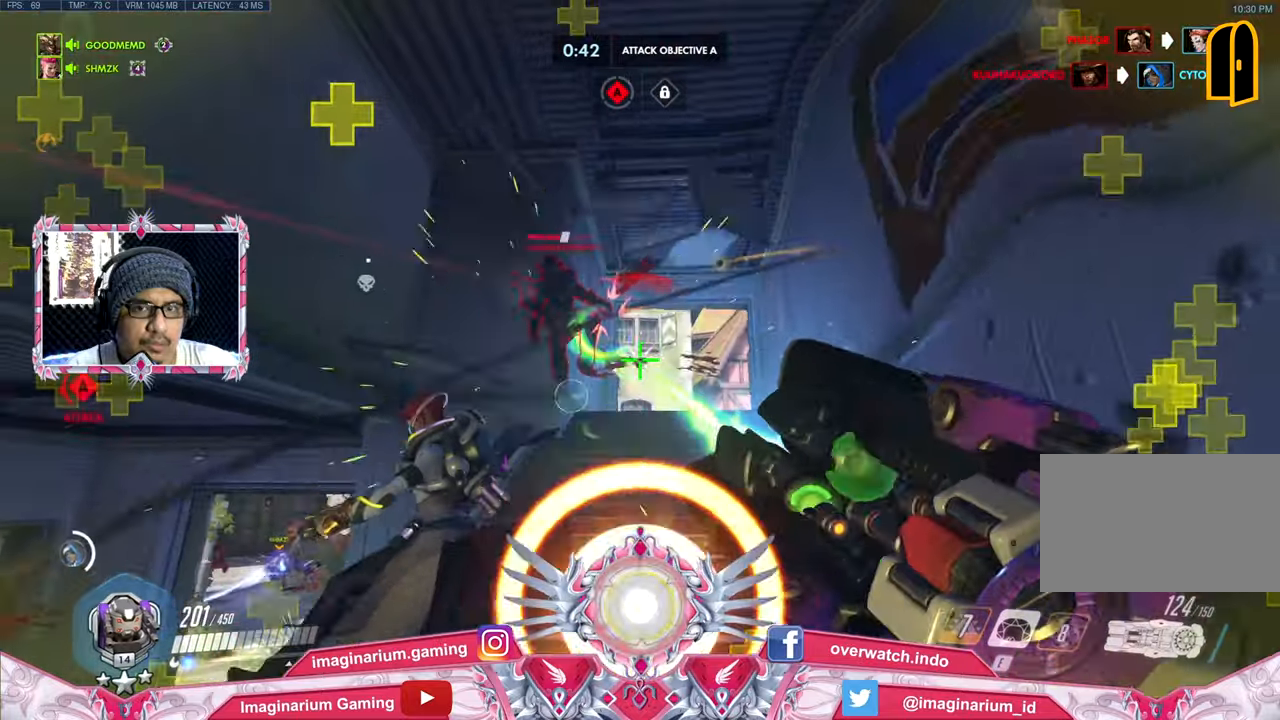
{"keys": ["d", "w"], "mouse": ["left"], "events": []}
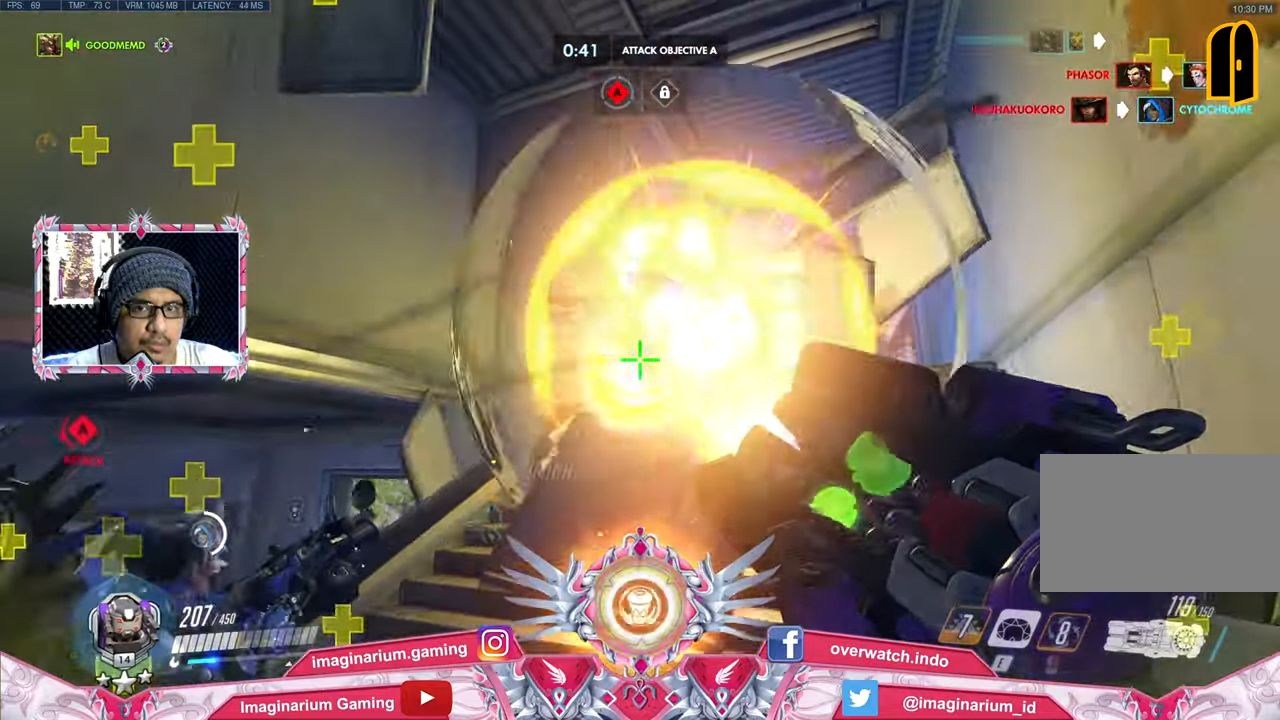
{"keys": ["a", "r", "w"], "mouse": ["left"], "events": [[151, "a", "down"], [184, "d", "up"], [468, "r", "down"]]}
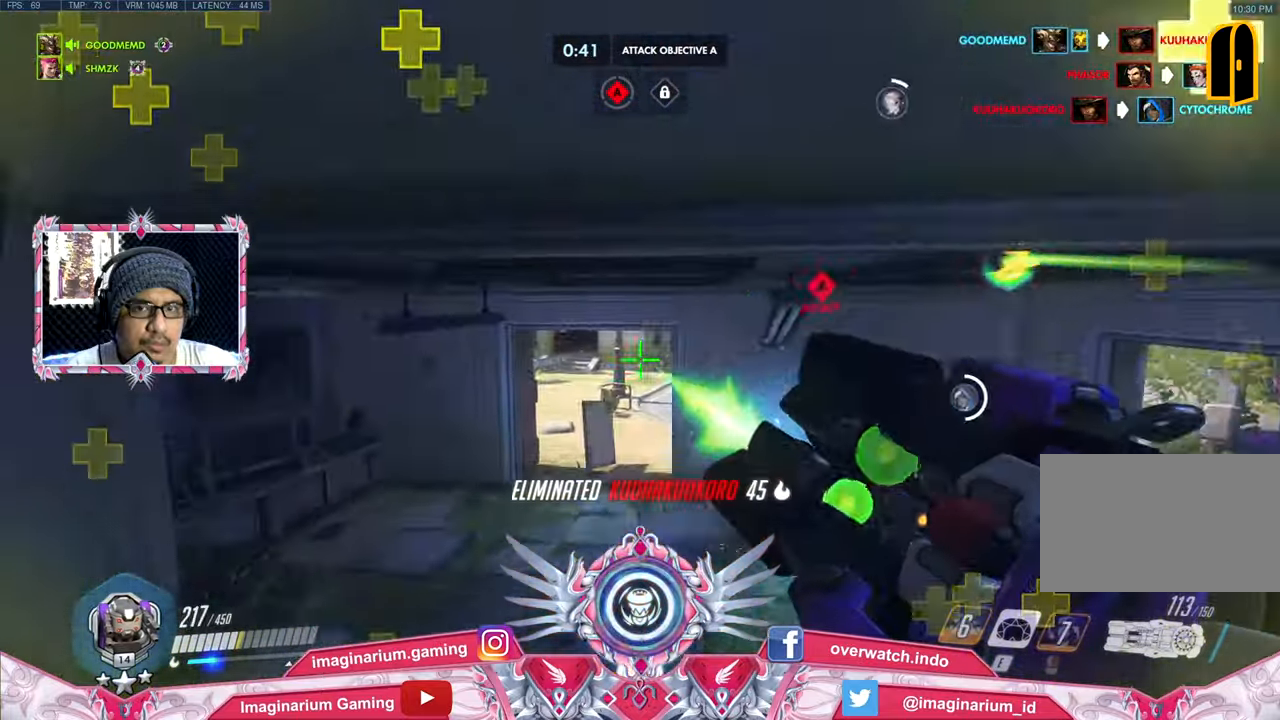
{"keys": ["a", "w"], "mouse": [], "events": [[17, "mouse_left", "up"], [67, "r", "up"], [250, "space", "down"], [450, "space", "up"]]}
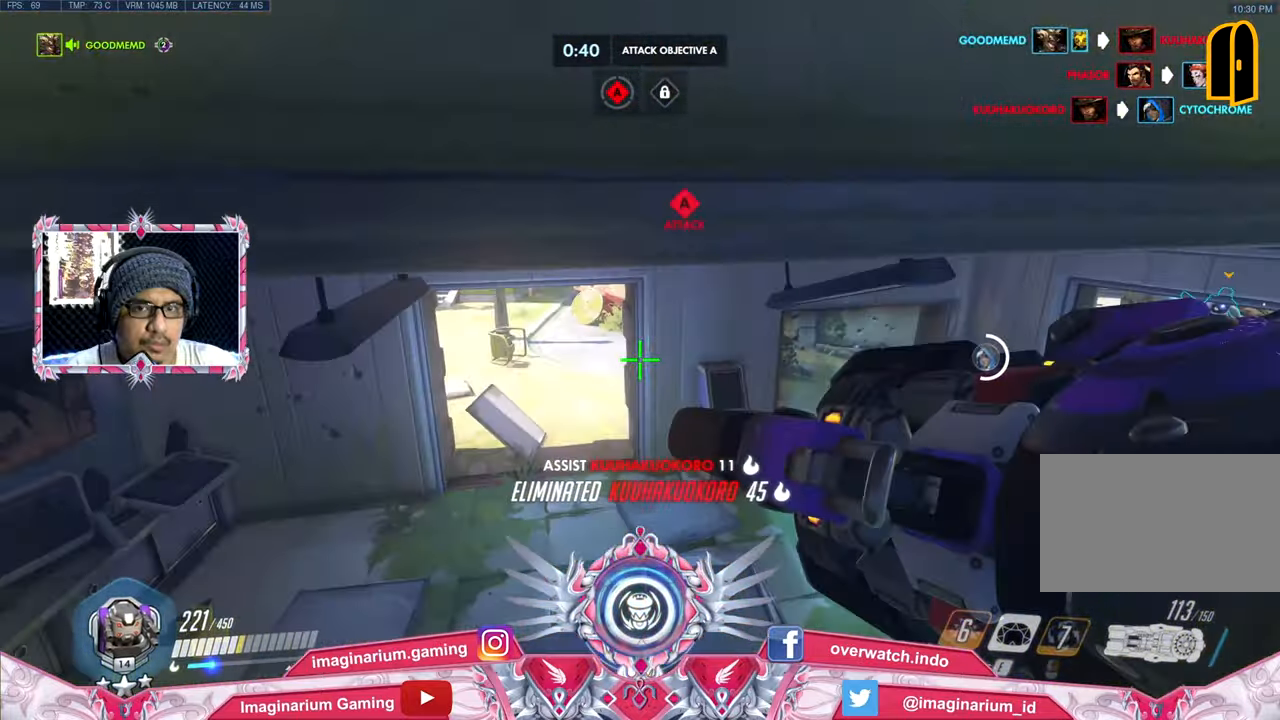
{"keys": ["a", "w"], "mouse": [], "events": [[34, "a", "up"], [267, "a", "down"]]}
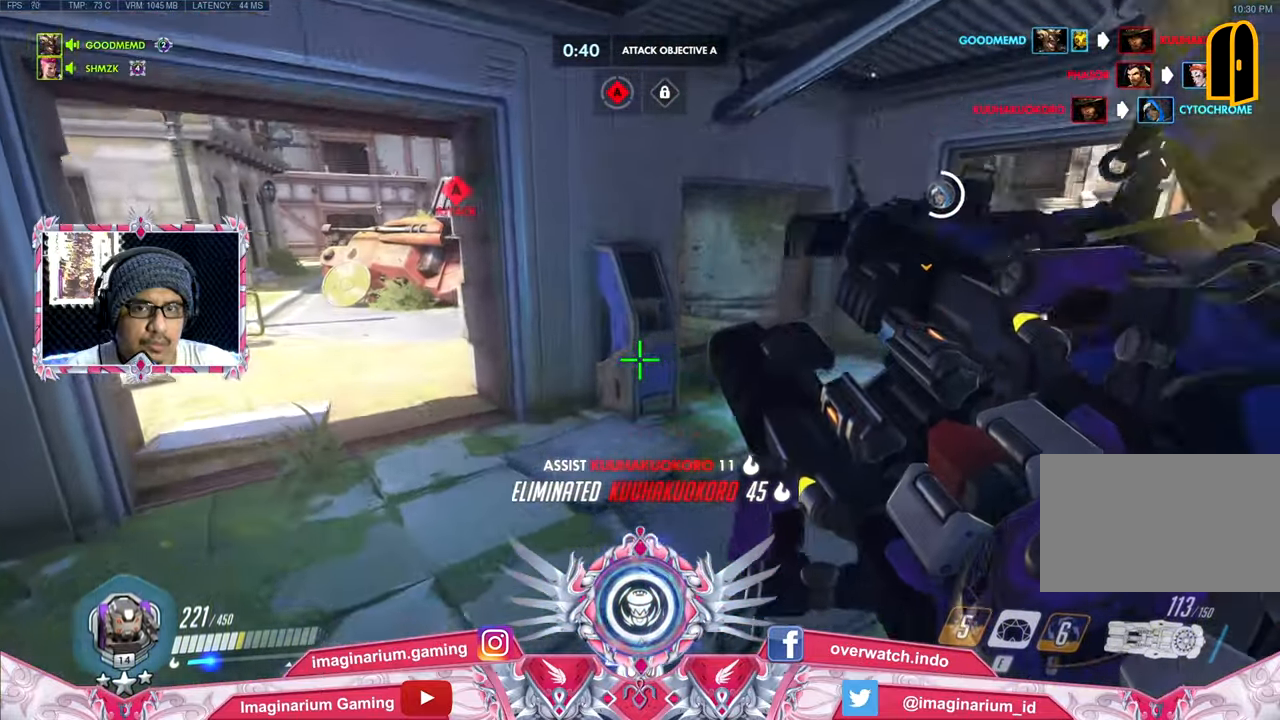
{"keys": ["w"], "mouse": [], "events": [[467, "a", "up"]]}
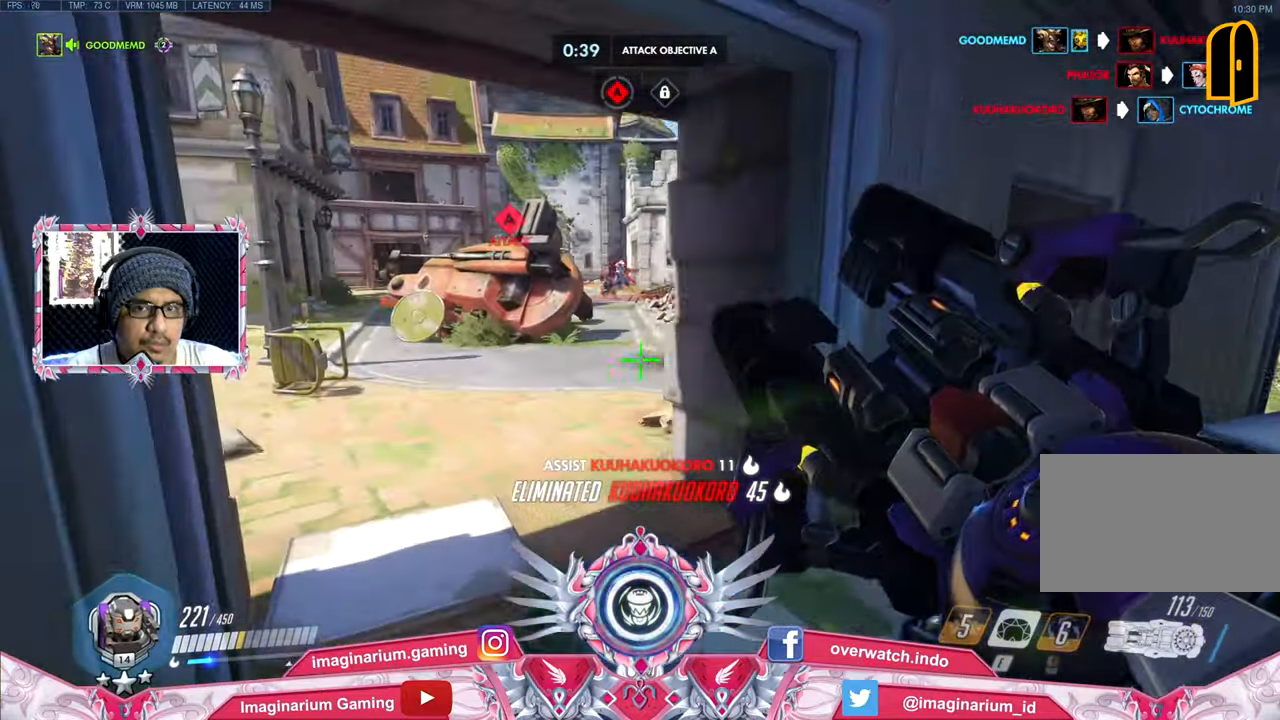
{"keys": ["a", "w"], "mouse": ["left"], "events": [[401, "a", "down"], [434, "mouse_left", "down"]]}
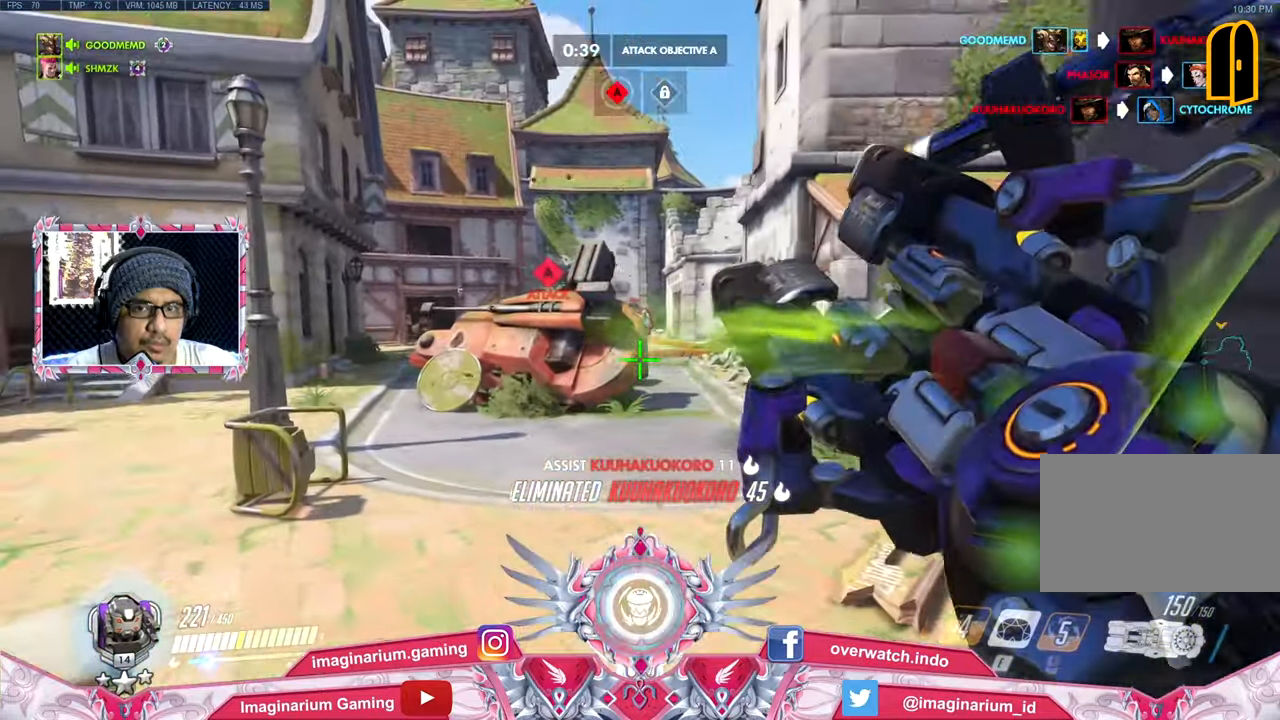
{"keys": ["d", "w"], "mouse": [], "events": [[33, "a", "up"], [217, "mouse_left", "up"], [367, "d", "down"]]}
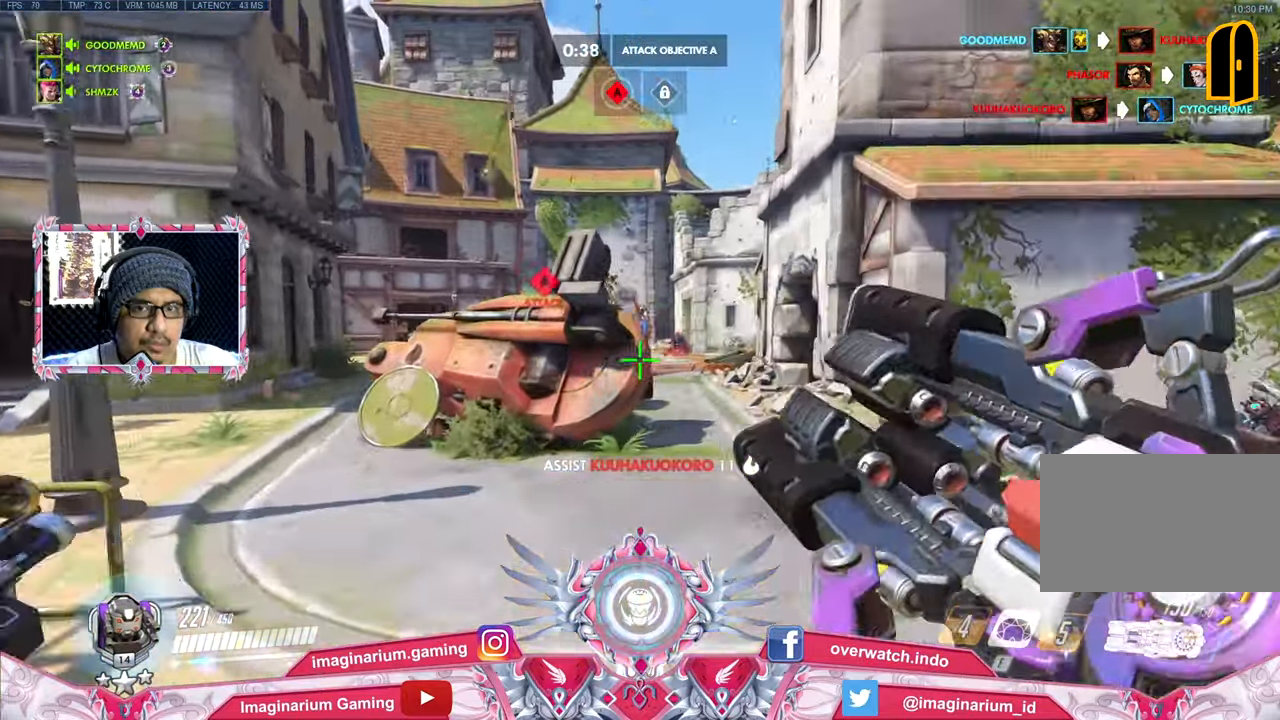
{"keys": ["w"], "mouse": [], "events": [[184, "d", "up"], [184, "space", "down"], [334, "e", "down"], [384, "space", "up"], [468, "e", "up"]]}
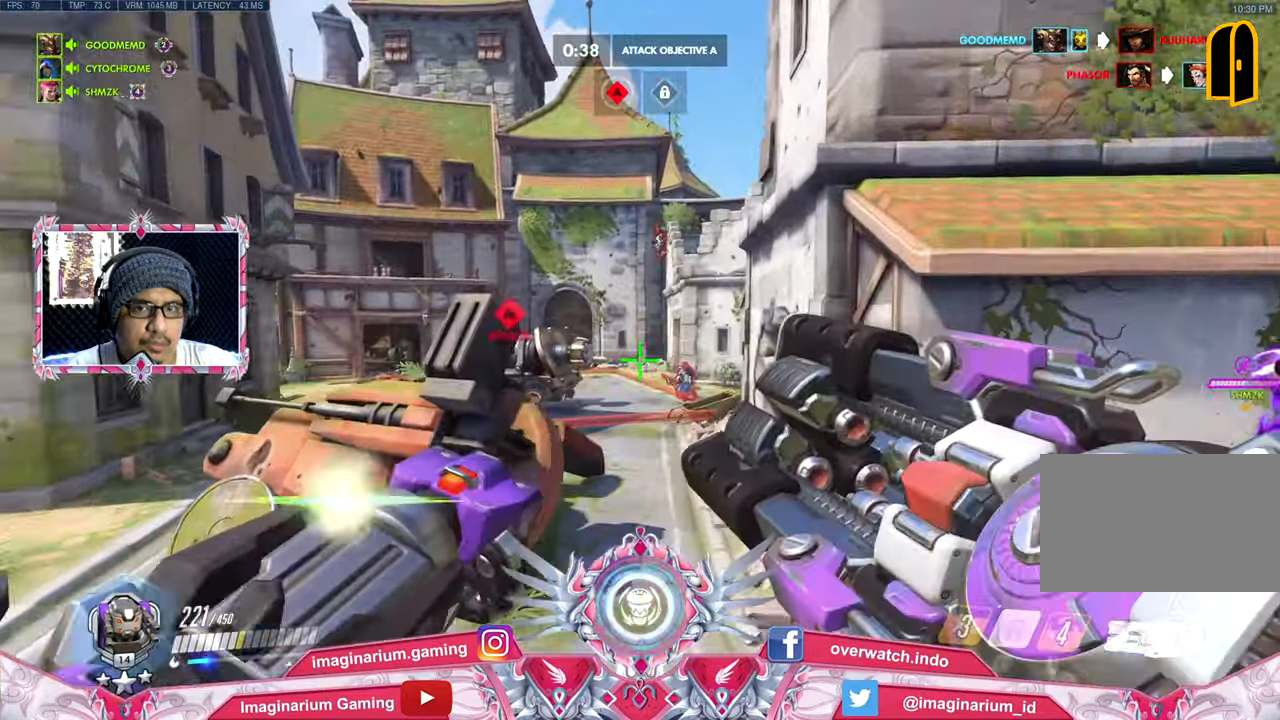
{"keys": ["w"], "mouse": [], "events": []}
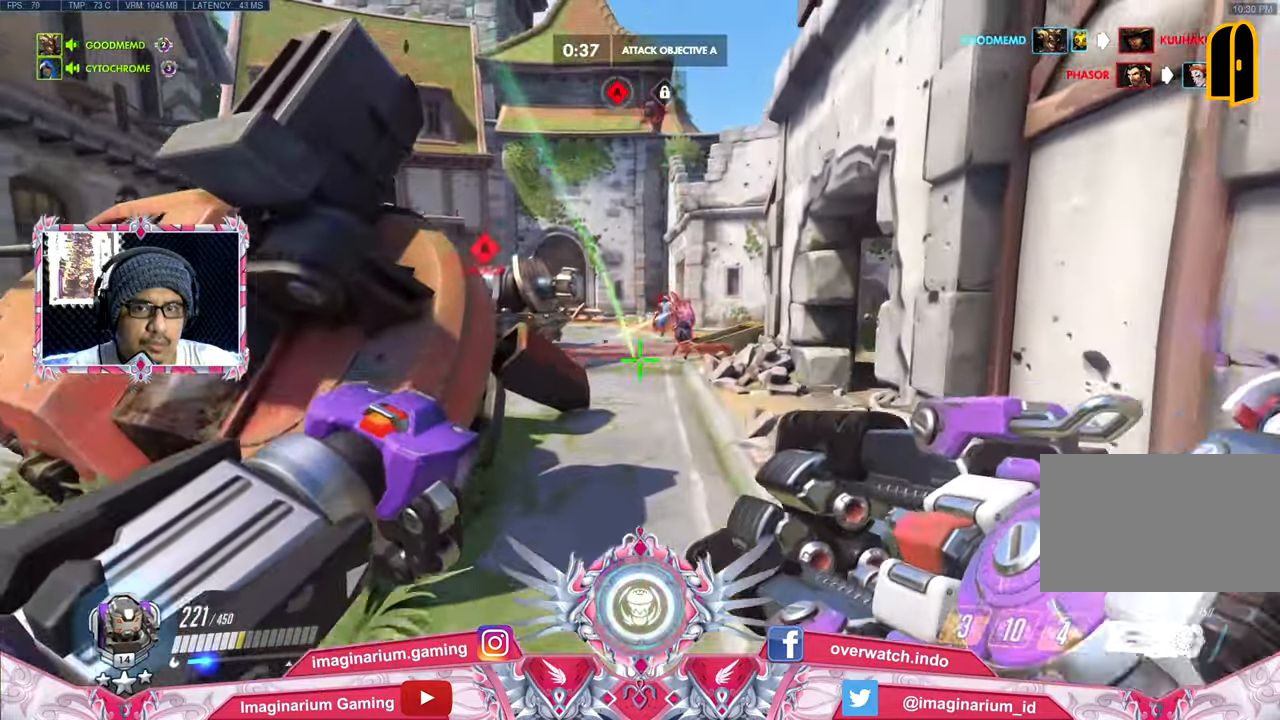
{"keys": ["a", "w"], "mouse": [], "events": [[167, "a", "down"], [368, "a", "up"], [418, "d", "down"], [451, "a", "down"], [501, "d", "up"]]}
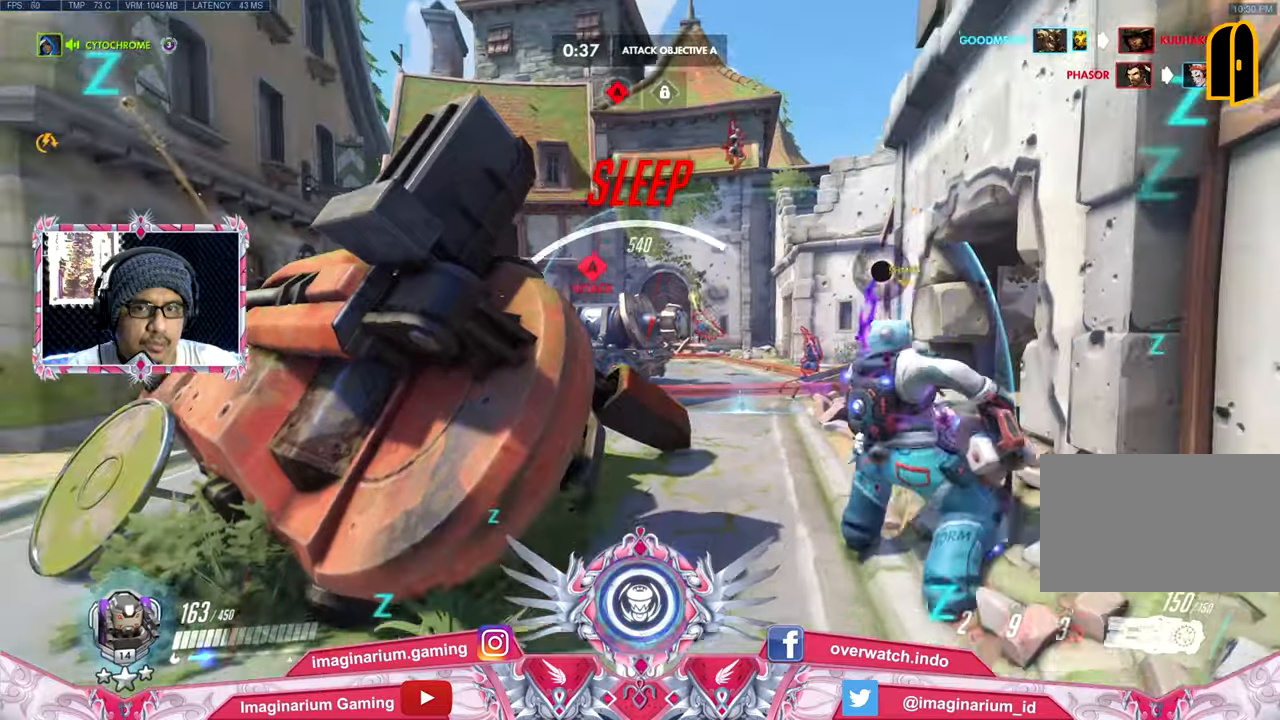
{"keys": ["w"], "mouse": [], "events": [[284, "a", "up"]]}
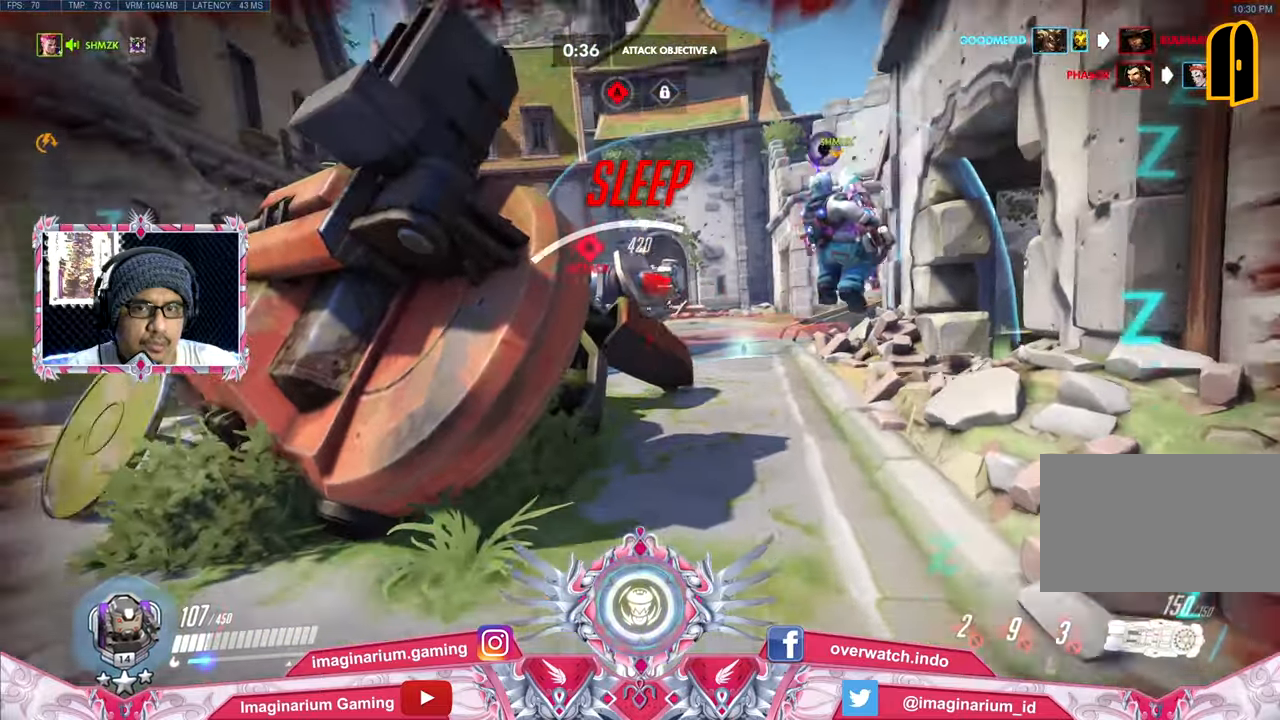
{"keys": ["d", "w"], "mouse": [], "events": [[200, "space", "down"], [350, "space", "up"], [484, "d", "down"]]}
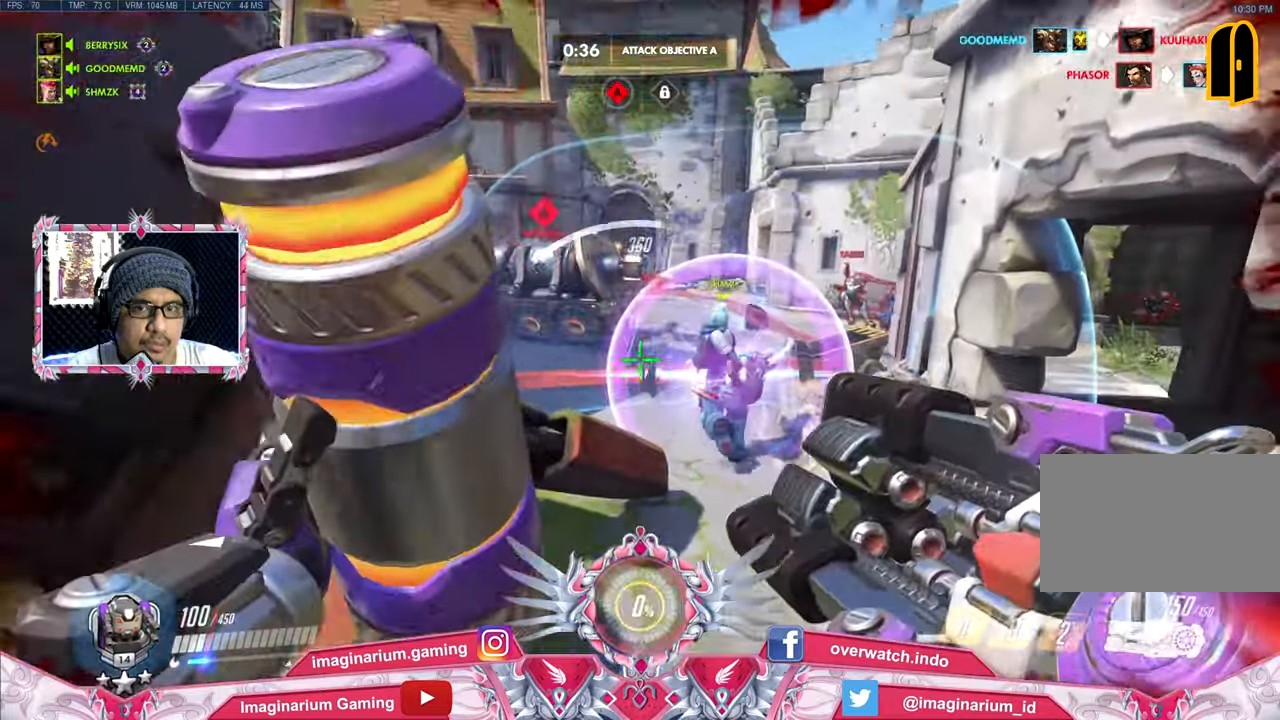
{"keys": ["d", "w"], "mouse": ["left"], "events": [[451, "mouse_left", "down"]]}
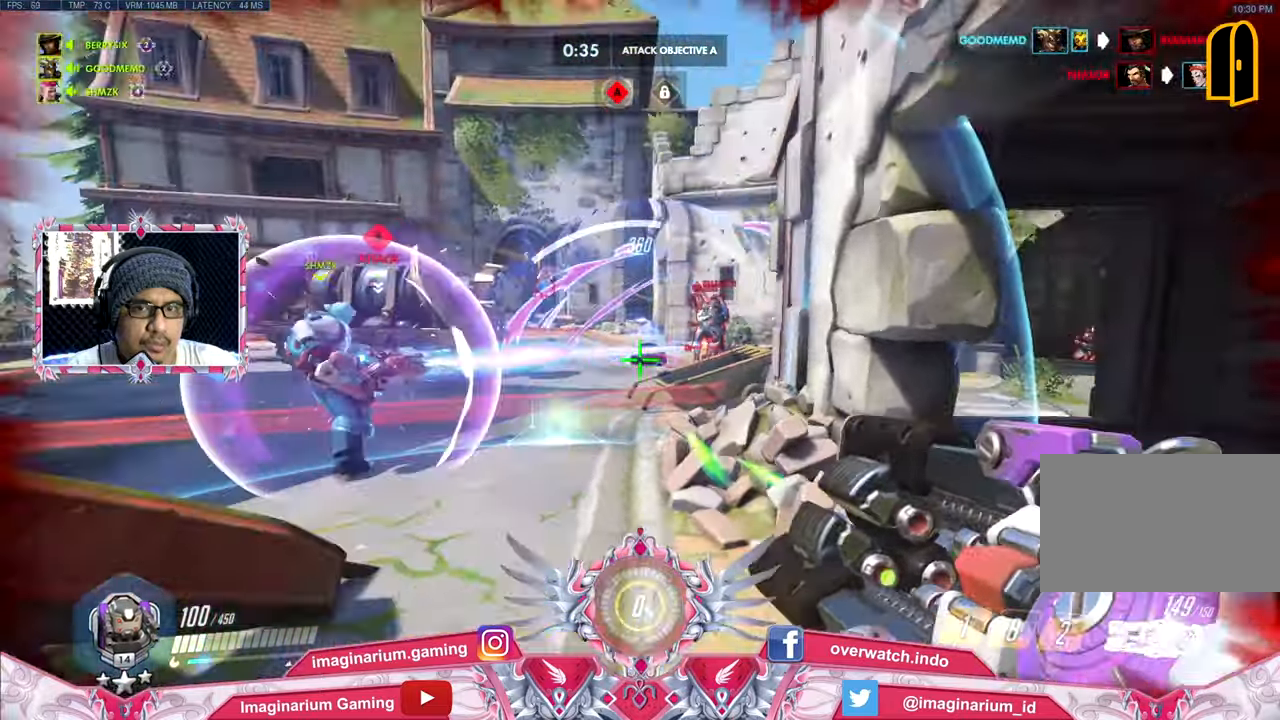
{"keys": ["a", "w"], "mouse": ["left"], "events": [[150, "d", "up"], [283, "a", "down"]]}
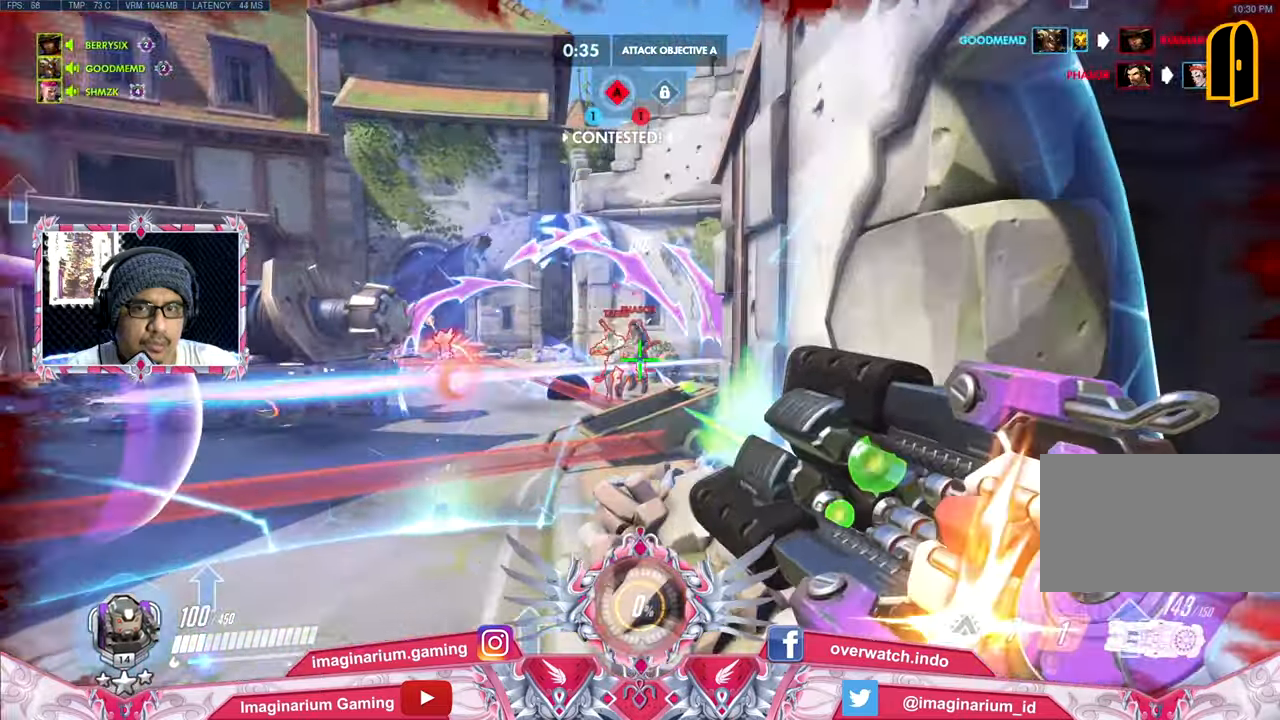
{"keys": ["a", "w"], "mouse": ["left"], "events": []}
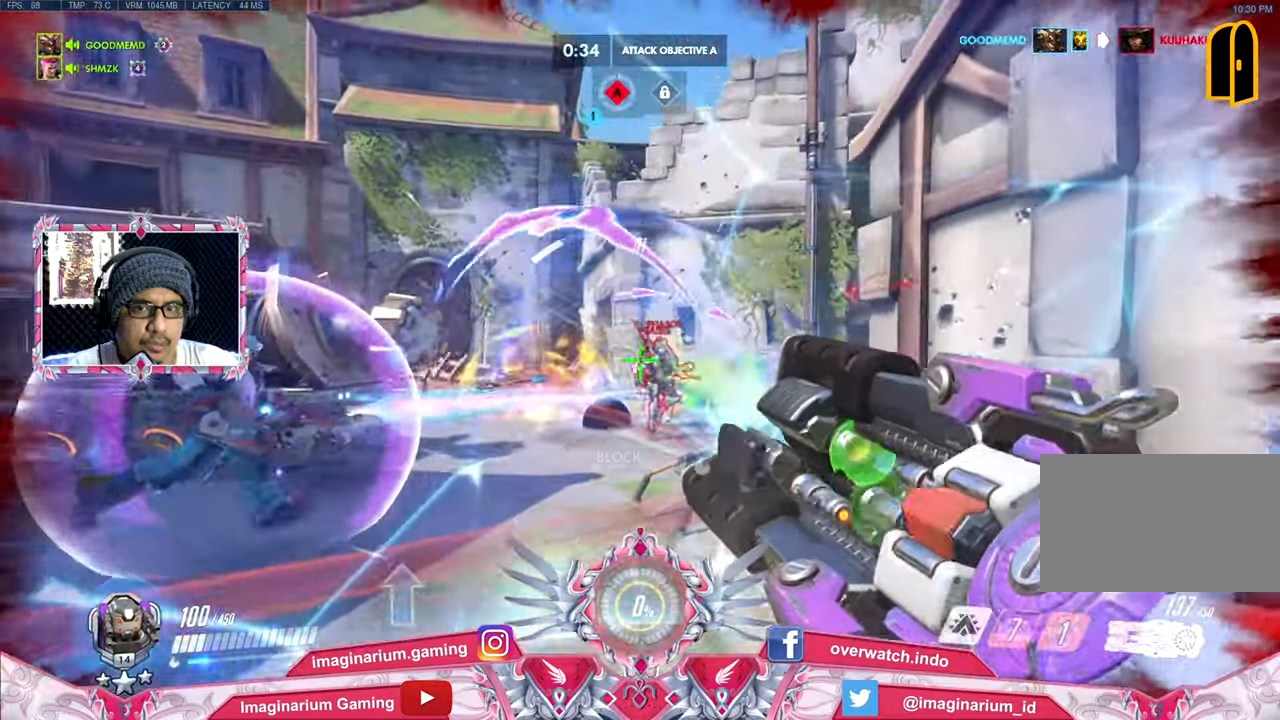
{"keys": ["w"], "mouse": ["left"], "events": [[33, "a", "up"]]}
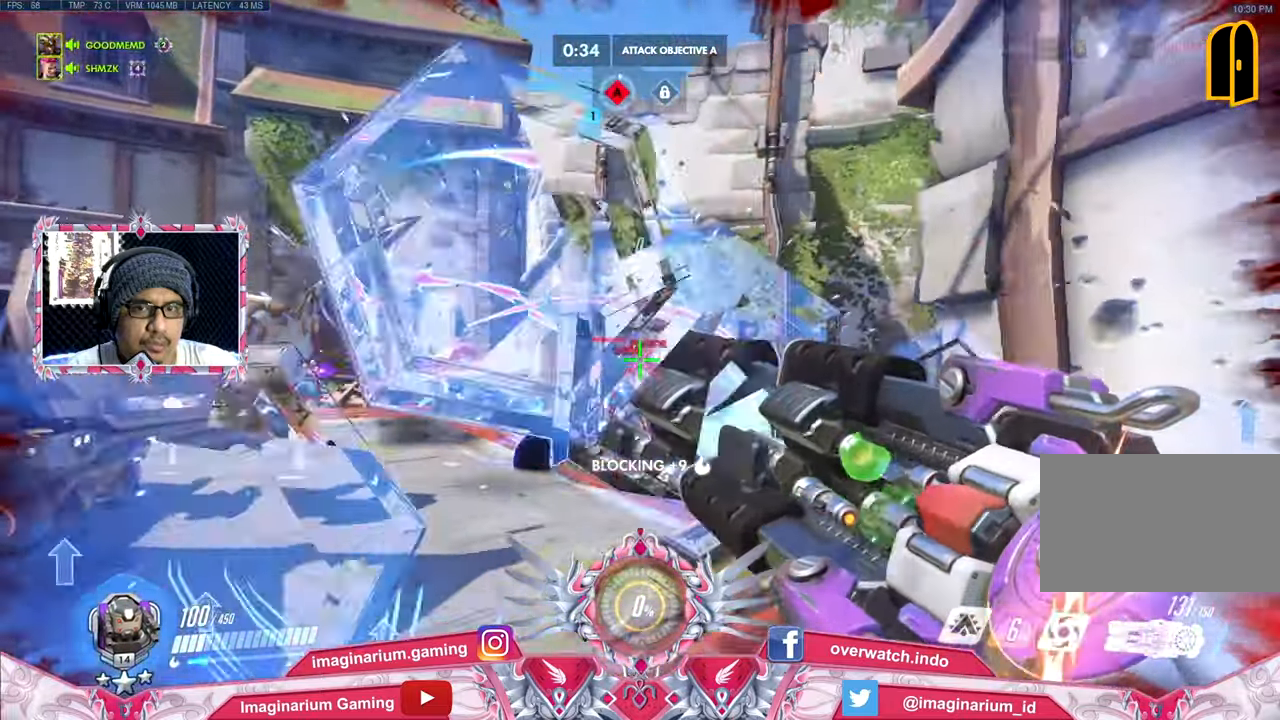
{"keys": ["s"], "mouse": ["left"], "events": [[100, "d", "down"], [150, "w", "up"], [234, "s", "down"], [334, "d", "up"]]}
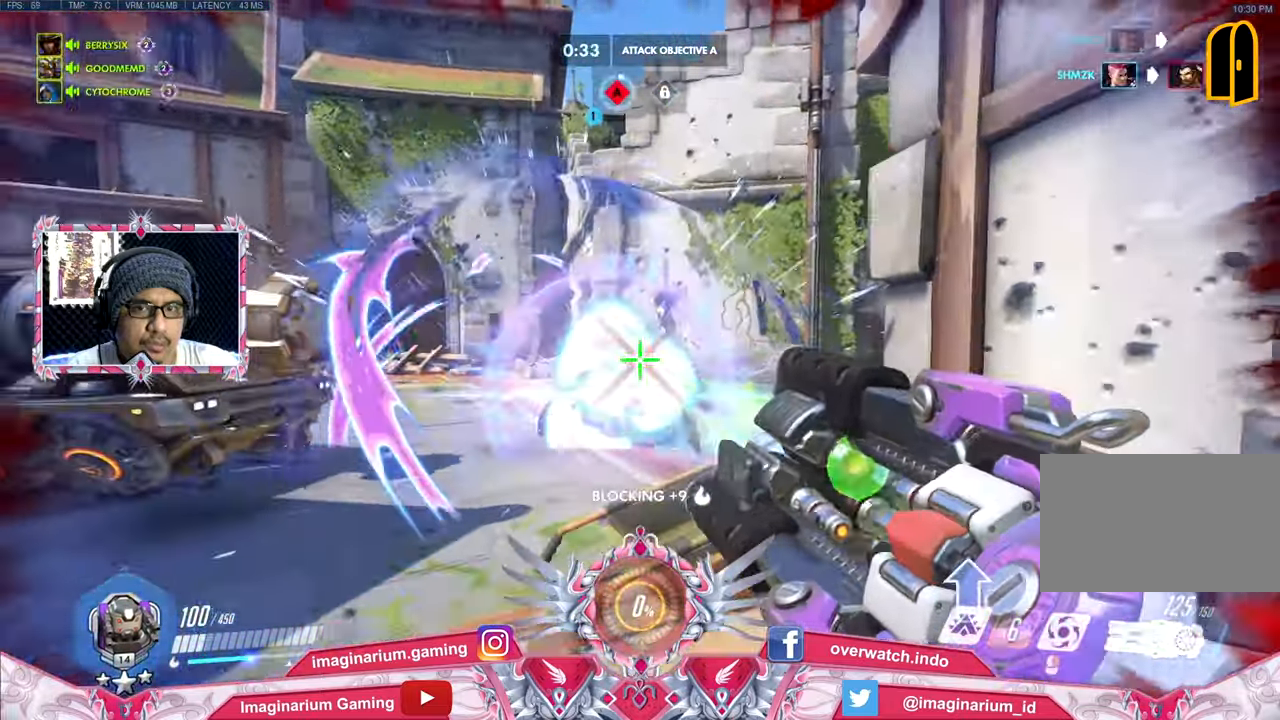
{"keys": ["d", "w"], "mouse": ["left"], "events": [[350, "d", "down"], [350, "s", "up"], [484, "w", "down"]]}
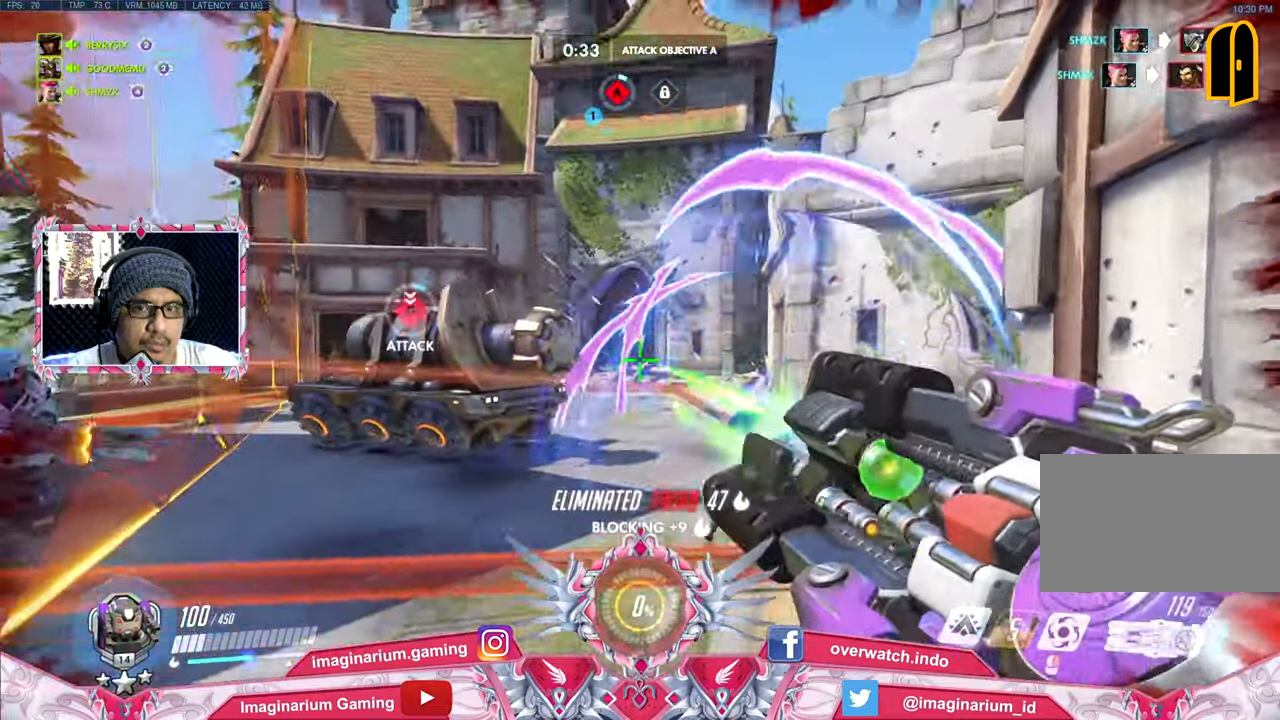
{"keys": ["d", "w"], "mouse": ["left"], "events": []}
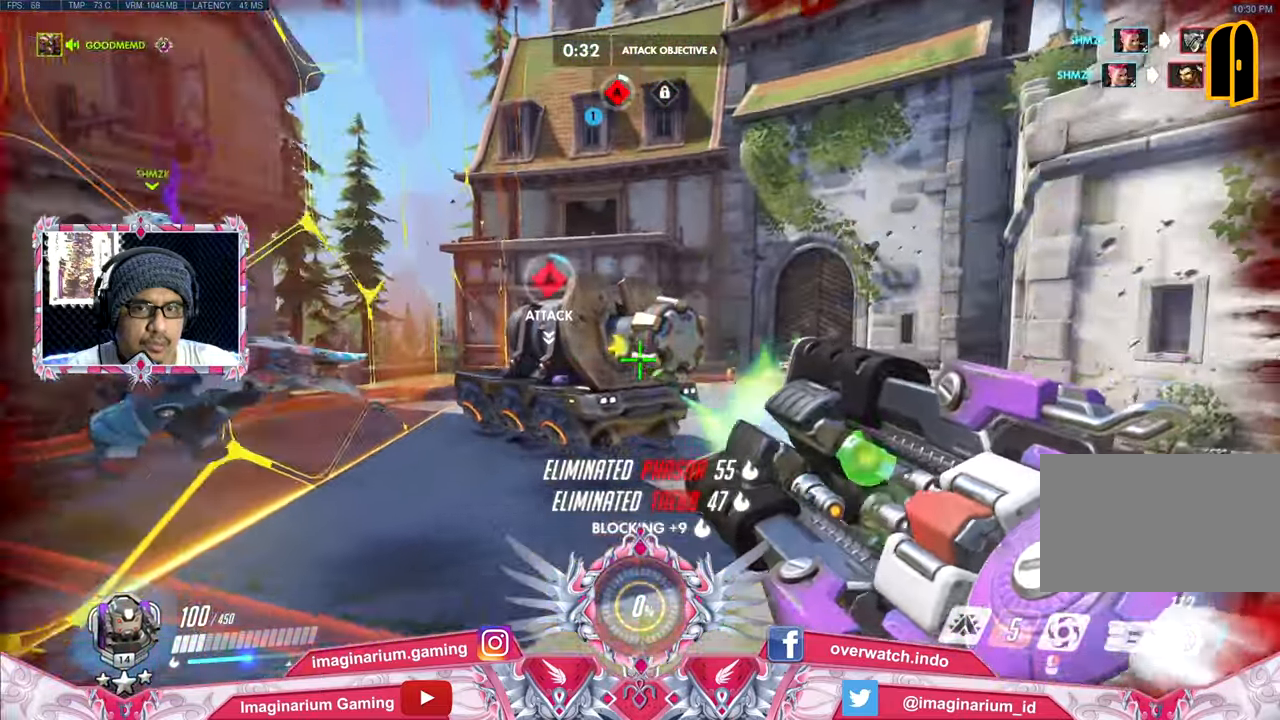
{"keys": ["d", "w"], "mouse": ["left"], "events": [[183, "a", "down"], [233, "d", "up"], [283, "a", "up"], [333, "d", "down"]]}
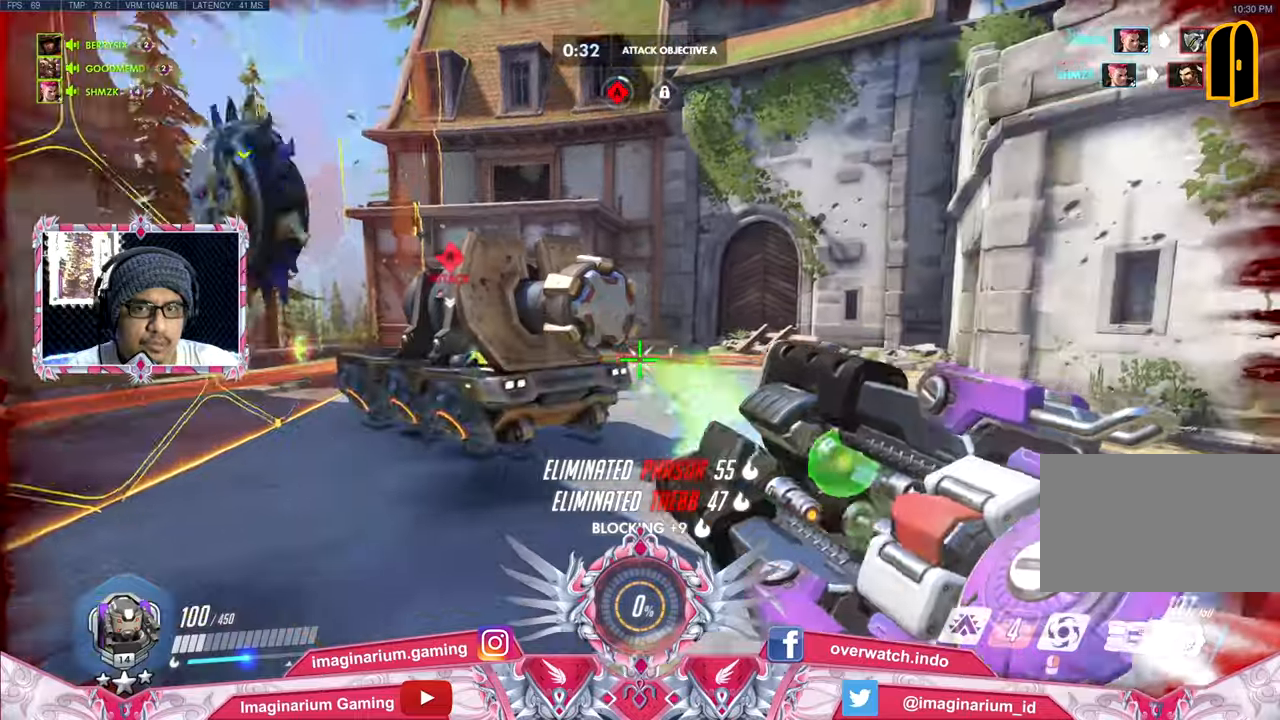
{"keys": ["a"], "mouse": ["left"], "events": [[351, "space", "down"], [351, "w", "up"], [401, "a", "down"], [434, "d", "up"], [434, "space", "up"]]}
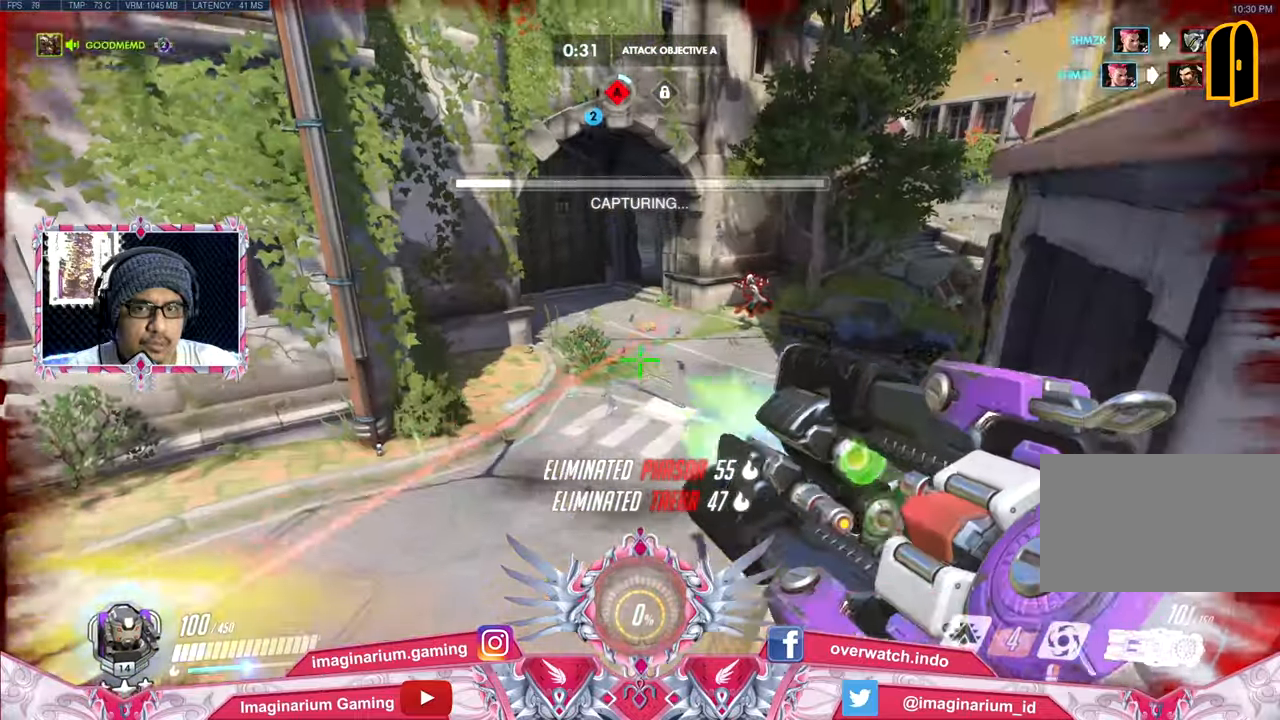
{"keys": ["s"], "mouse": ["left"], "events": [[217, "s", "down"], [367, "s", "up"], [417, "a", "up"], [417, "s", "down"]]}
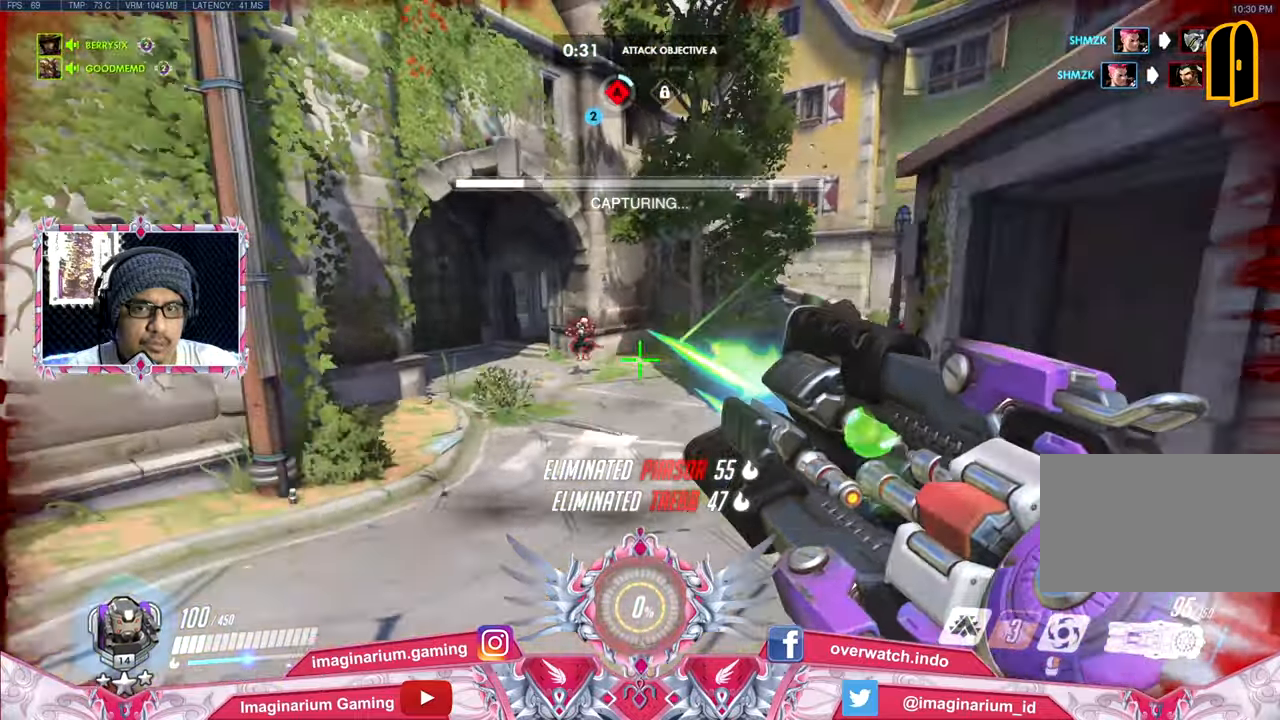
{"keys": ["d", "s"], "mouse": ["left"], "events": [[101, "d", "down"]]}
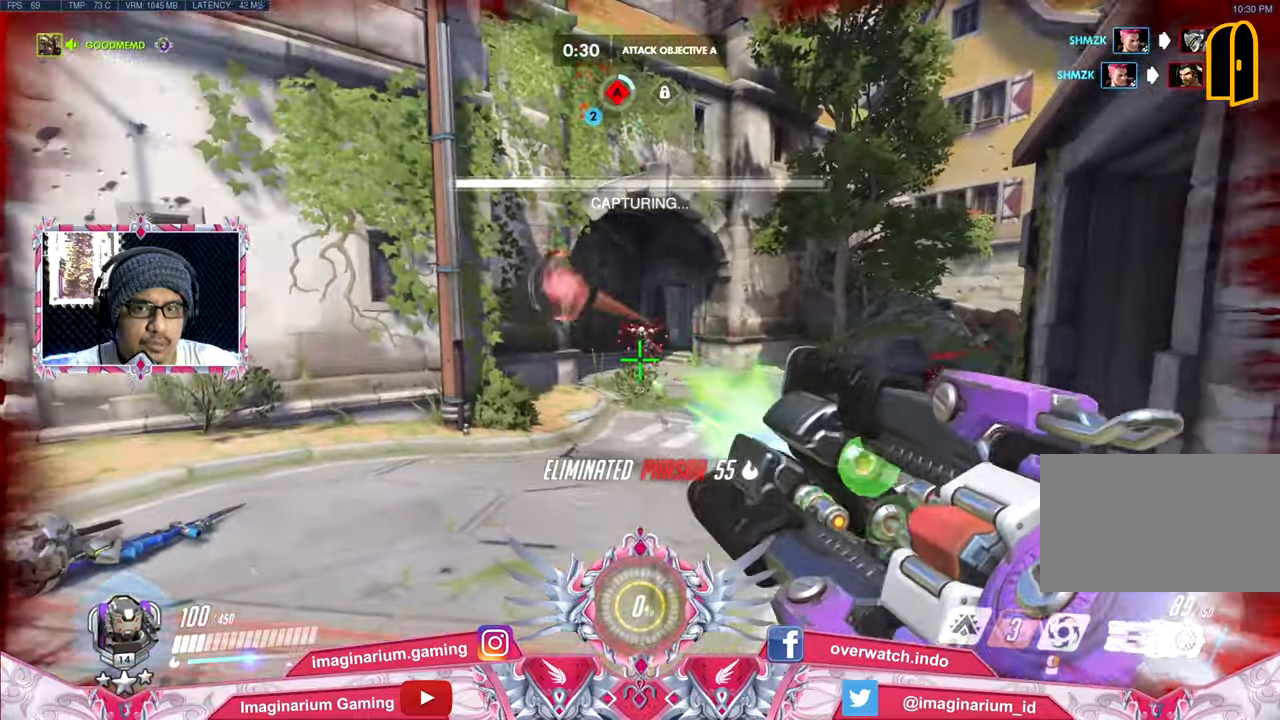
{"keys": ["a", "d"], "mouse": ["left"], "events": [[484, "a", "down"], [484, "s", "up"]]}
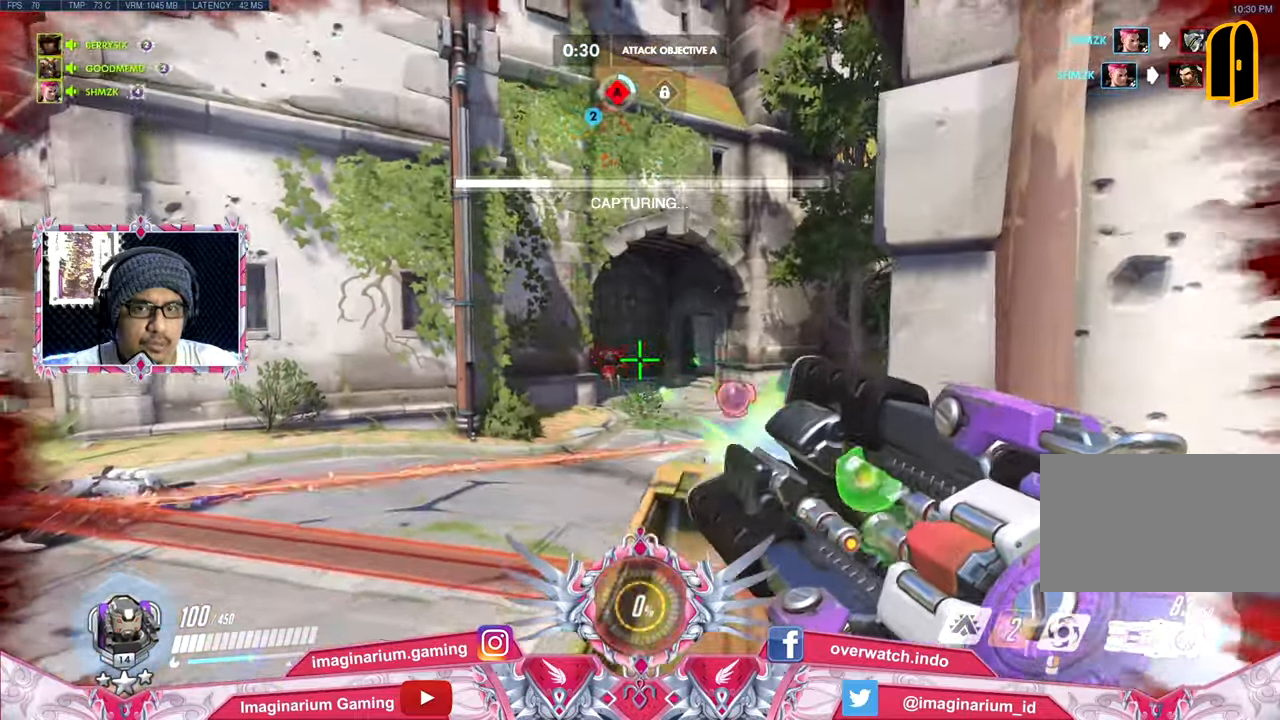
{"keys": ["d"], "mouse": ["left"], "events": [[34, "d", "up"], [134, "e", "down"], [217, "w", "down"], [317, "e", "up"], [418, "d", "down"], [451, "a", "up"], [501, "w", "up"]]}
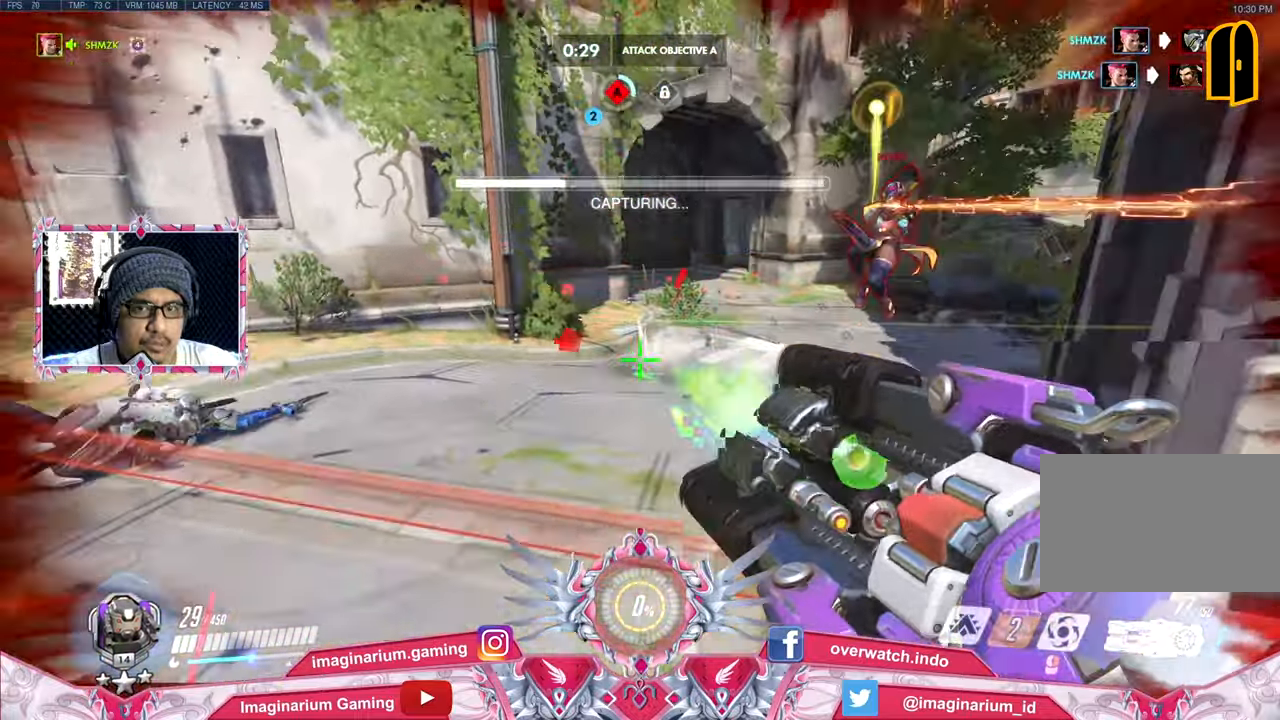
{"keys": ["d", "s"], "mouse": ["left"], "events": [[100, "s", "down"], [150, "mouse_right", "down"], [284, "mouse_right", "up"], [284, "shift", "down"], [417, "shift", "up"]]}
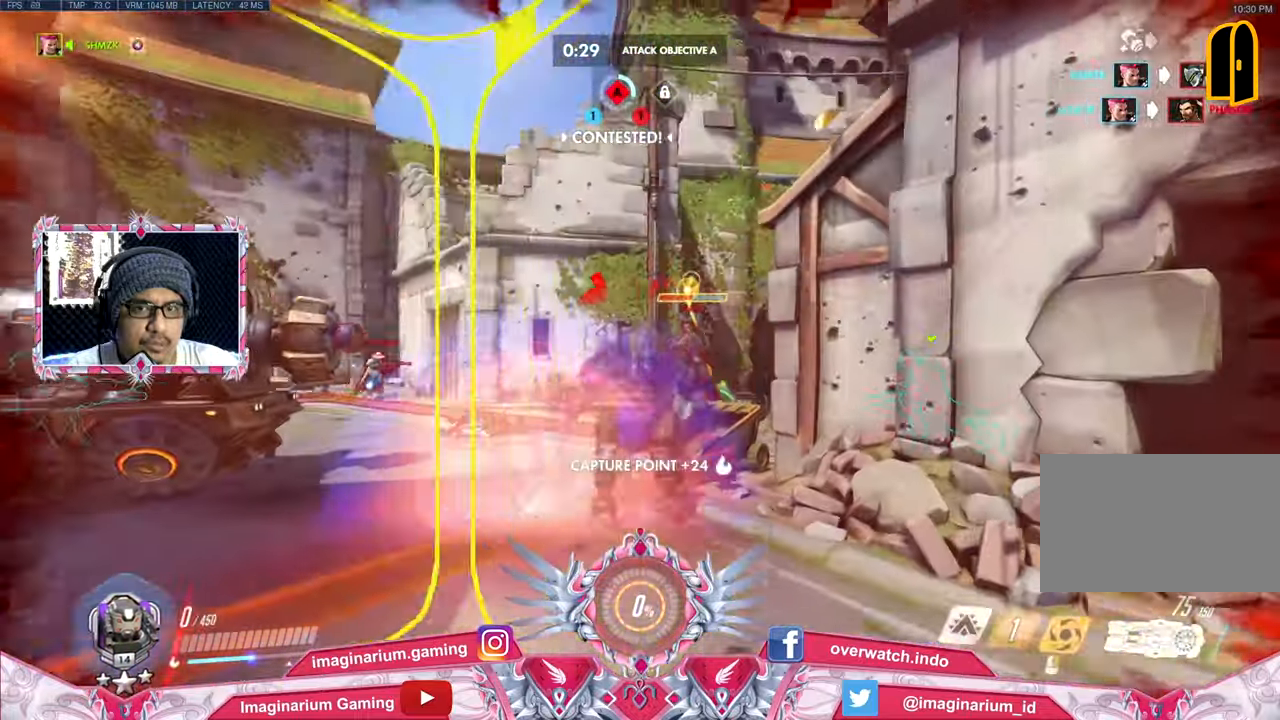
{"keys": ["d"], "mouse": ["left"], "events": [[17, "space", "down"], [251, "space", "up"], [434, "s", "up"]]}
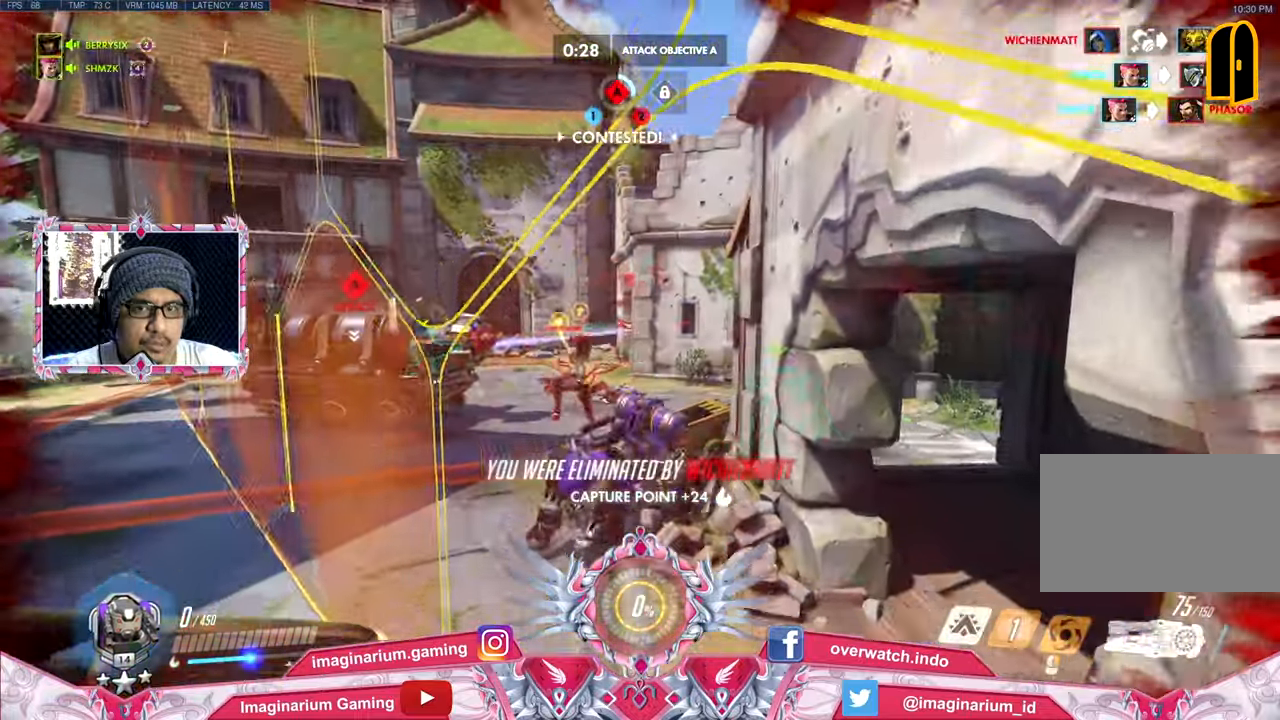
{"keys": ["space", "w"], "mouse": [], "events": [[83, "space", "down"], [83, "tab", "down"], [217, "mouse_left", "up"], [267, "w", "down"], [317, "d", "up"], [367, "tab", "up"]]}
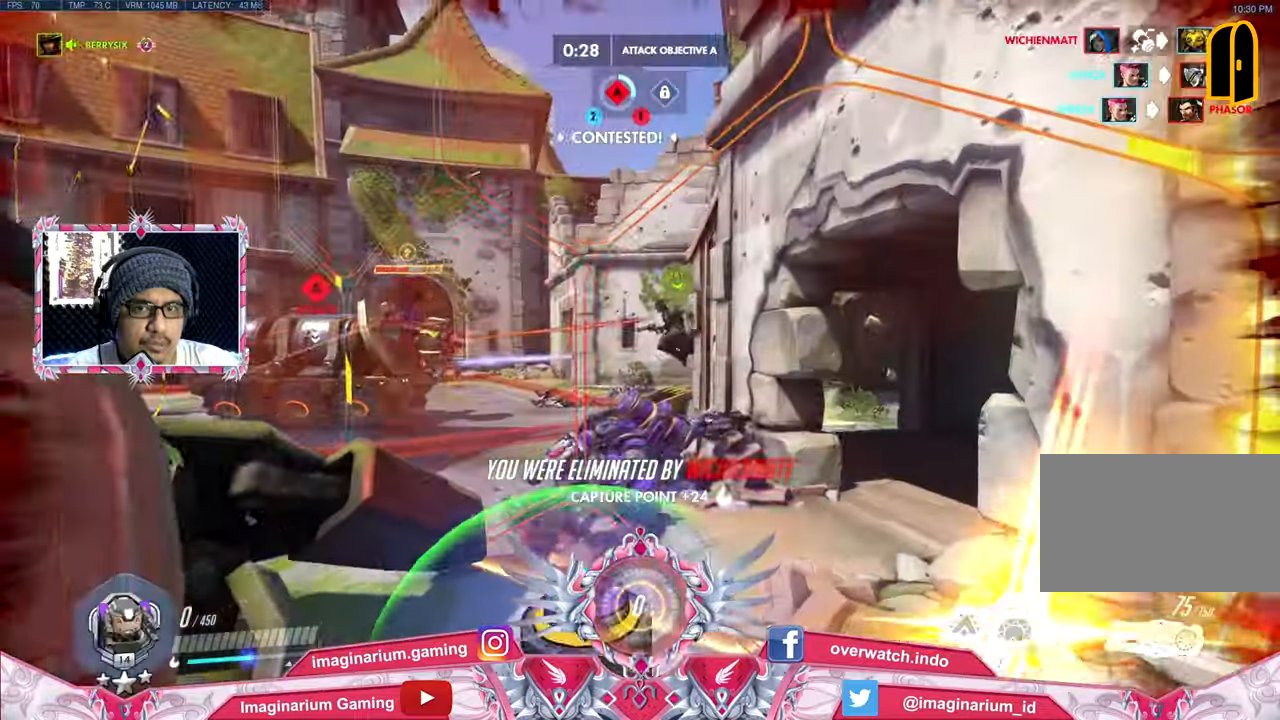
{"keys": ["space", "w"], "mouse": [], "events": [[151, "tab", "down"], [418, "tab", "up"]]}